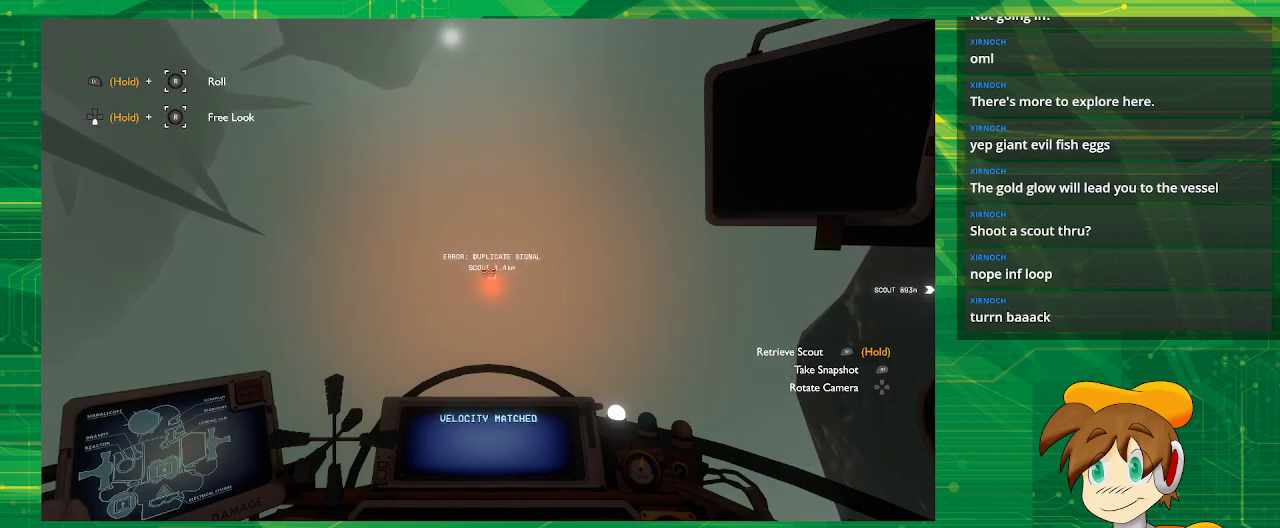
Gameplay with a controller (PlayStation layout); each line is a JSON object with the inputs held at the frame after it. "events" lists button and stick changes between this image and that frame as [ms after this image, input, new state], when the widget could be followed in between. Not read: L3 R3.
{"buttons": [], "left_stick": "center", "right_stick": "center", "events": [[150, "right_stick", "down"], [217, "right_stick", "center"]]}
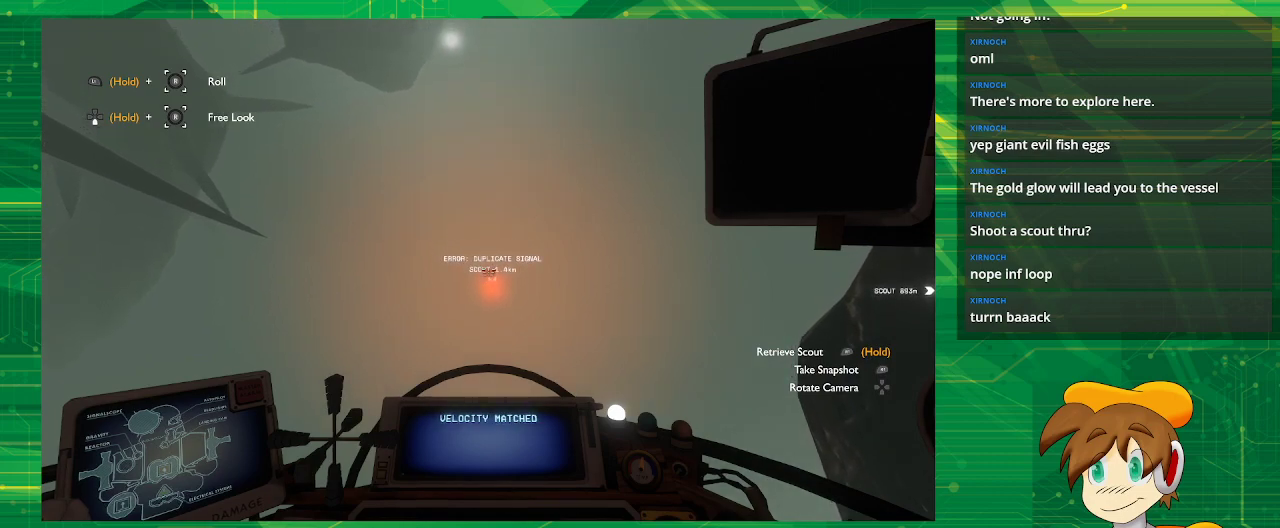
{"buttons": [], "left_stick": "center", "right_stick": "center", "events": []}
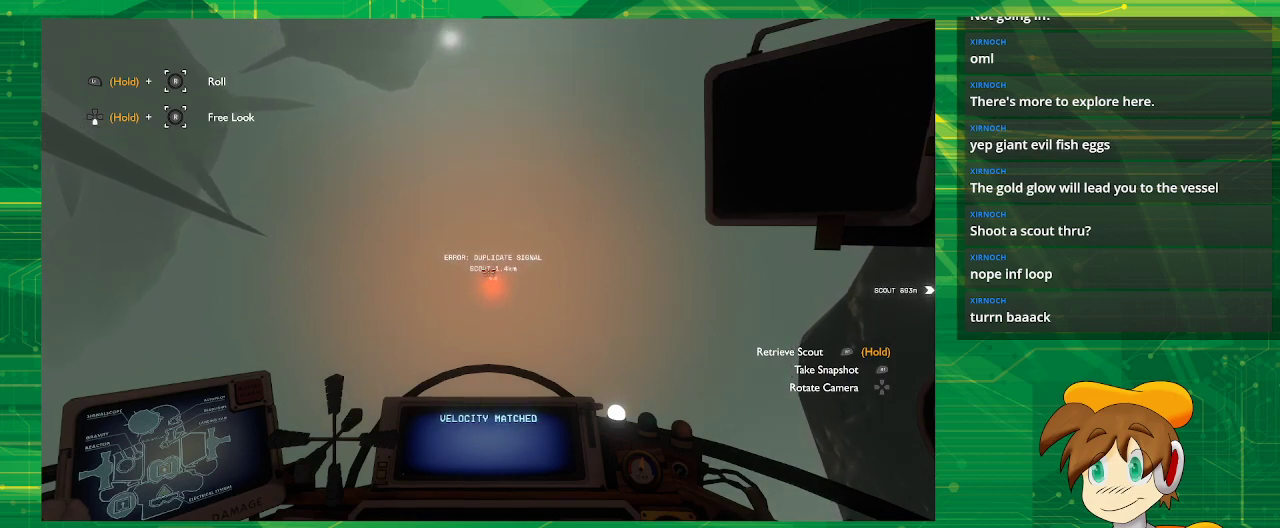
{"buttons": [], "left_stick": "up", "right_stick": "center", "events": [[283, "left_stick", "up"]]}
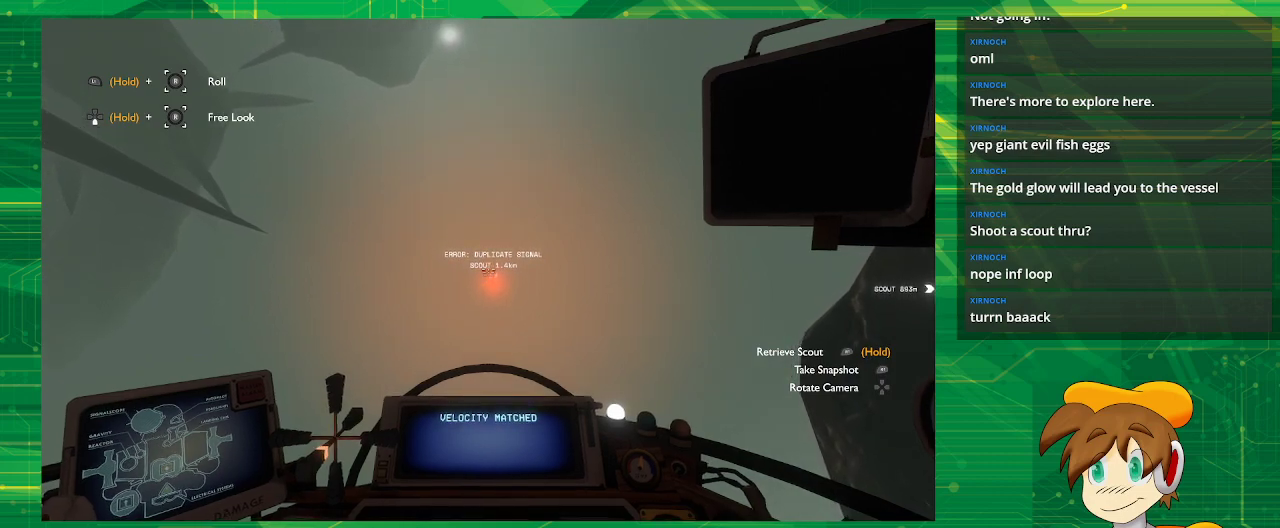
{"buttons": [], "left_stick": "up", "right_stick": "center", "events": []}
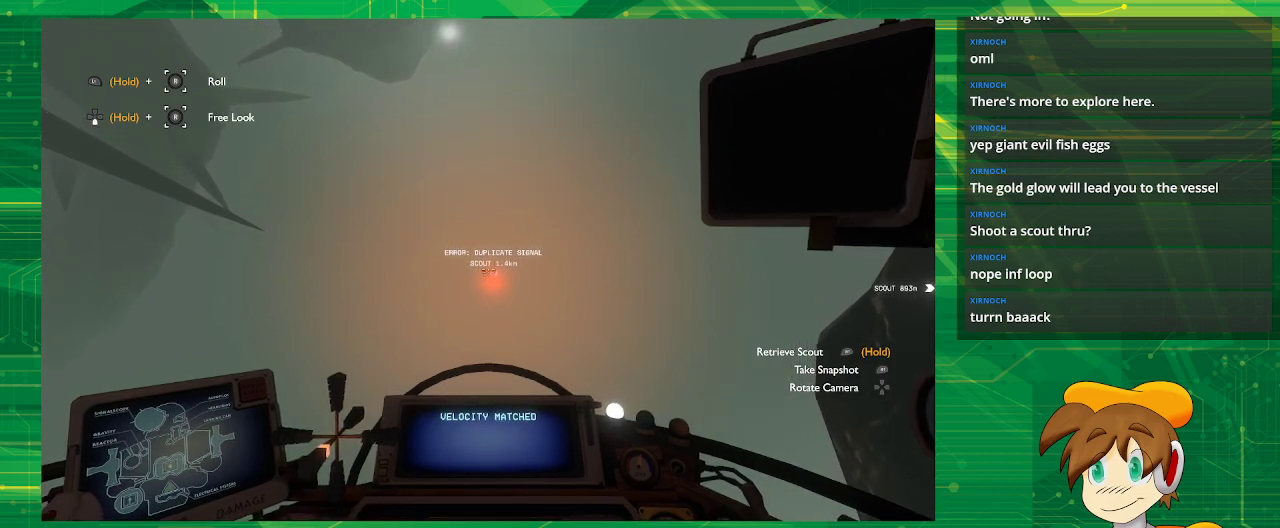
{"buttons": [], "left_stick": "up", "right_stick": "center", "events": []}
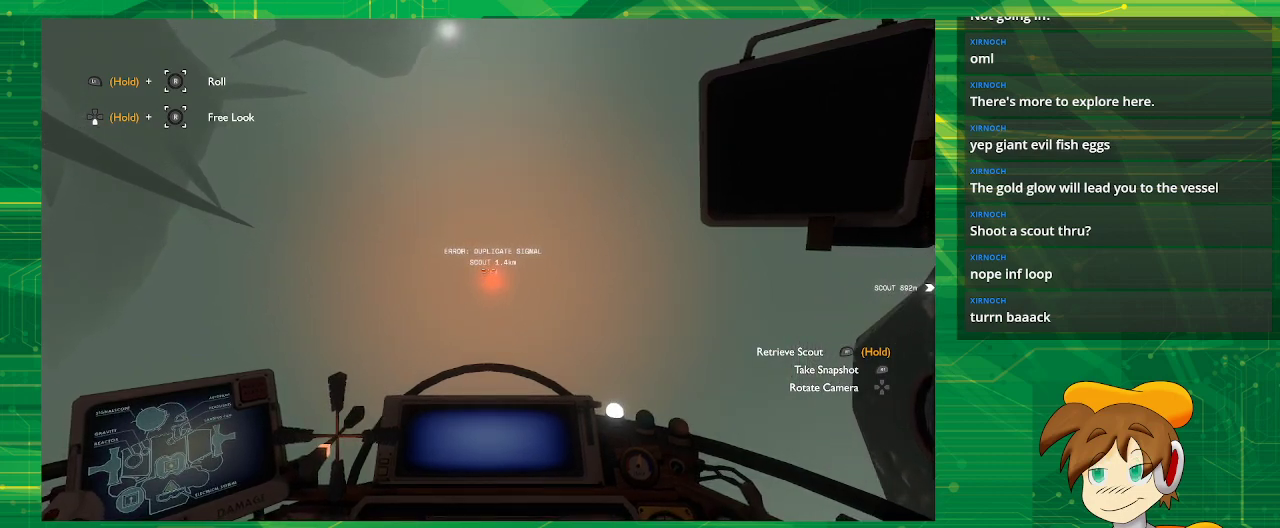
{"buttons": [], "left_stick": "up", "right_stick": "center", "events": []}
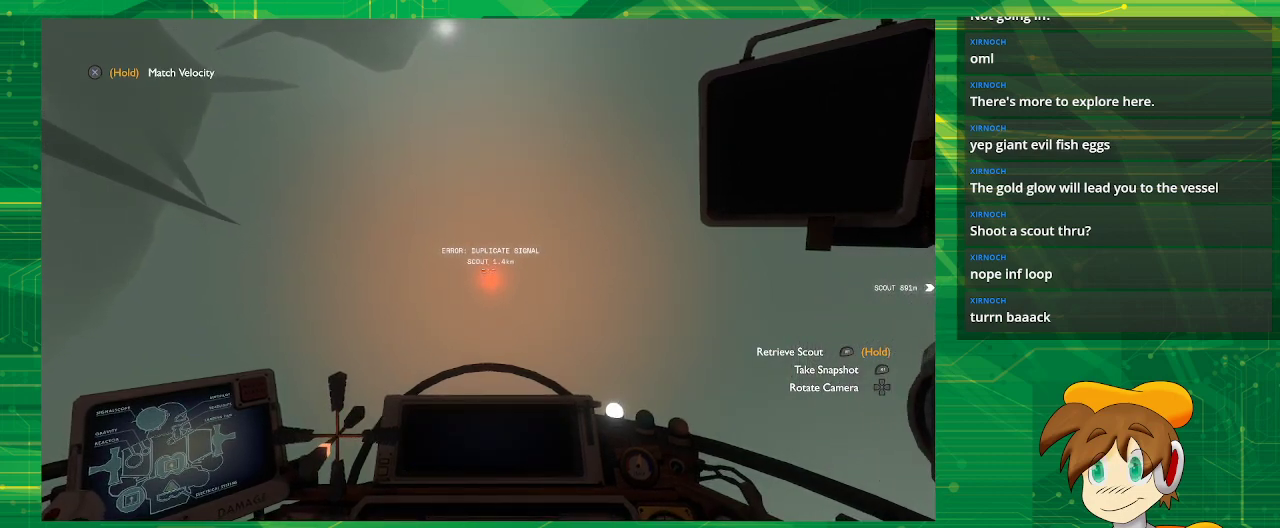
{"buttons": [], "left_stick": "up", "right_stick": "center", "events": []}
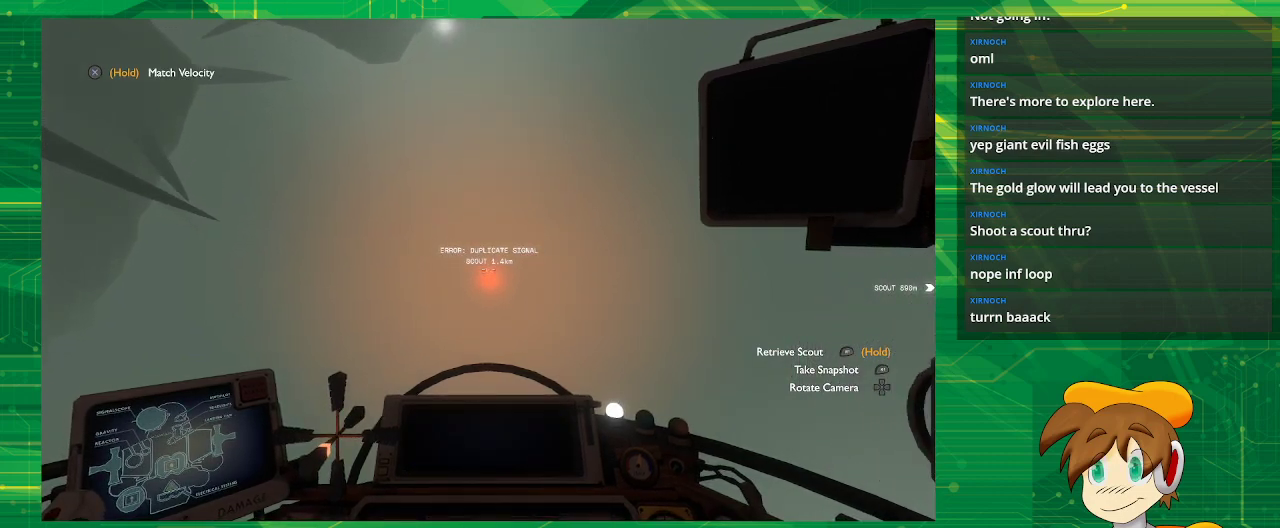
{"buttons": [], "left_stick": "up", "right_stick": "center", "events": []}
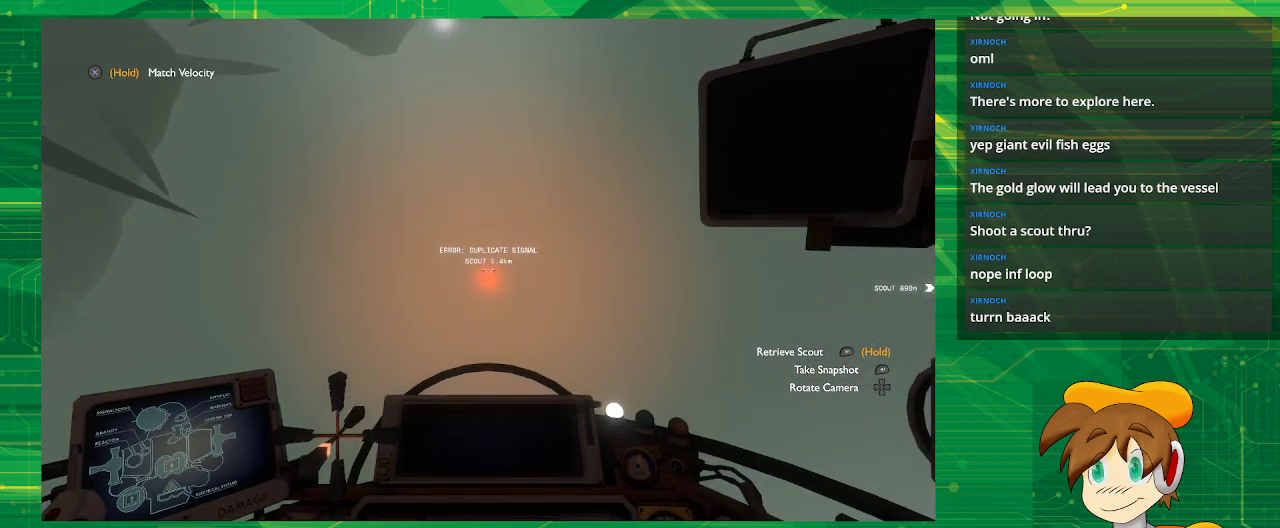
{"buttons": [], "left_stick": "up", "right_stick": "center", "events": []}
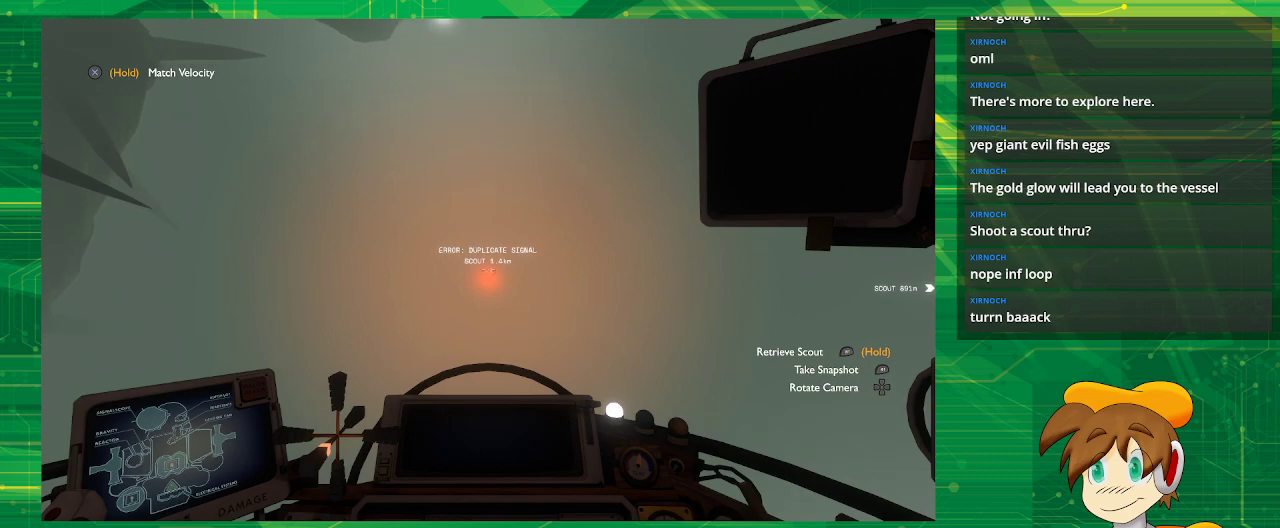
{"buttons": [], "left_stick": "up", "right_stick": "center", "events": []}
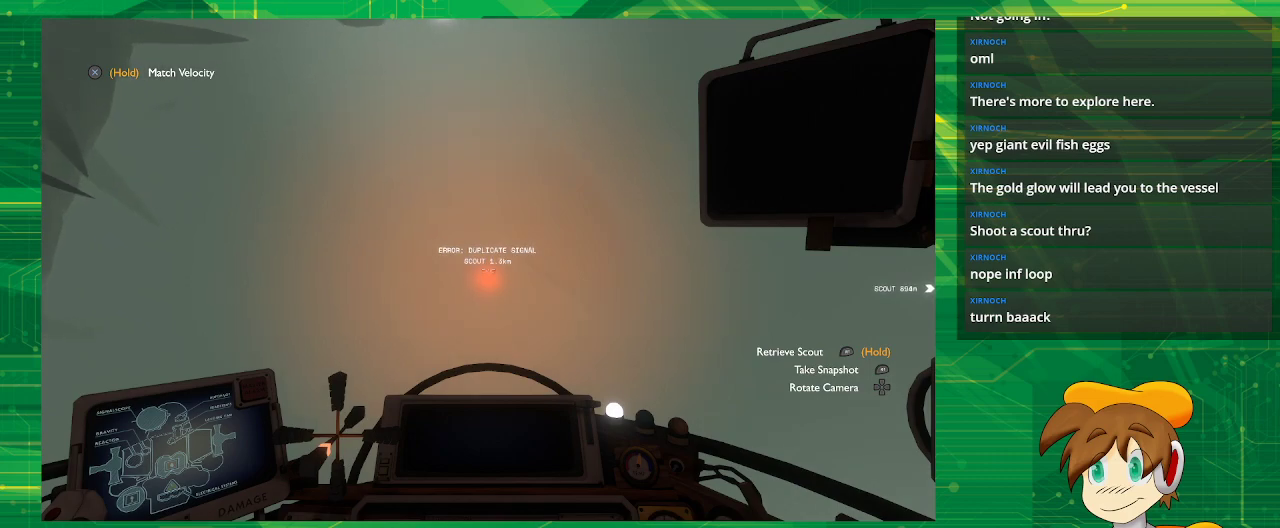
{"buttons": [], "left_stick": "up", "right_stick": "center", "events": []}
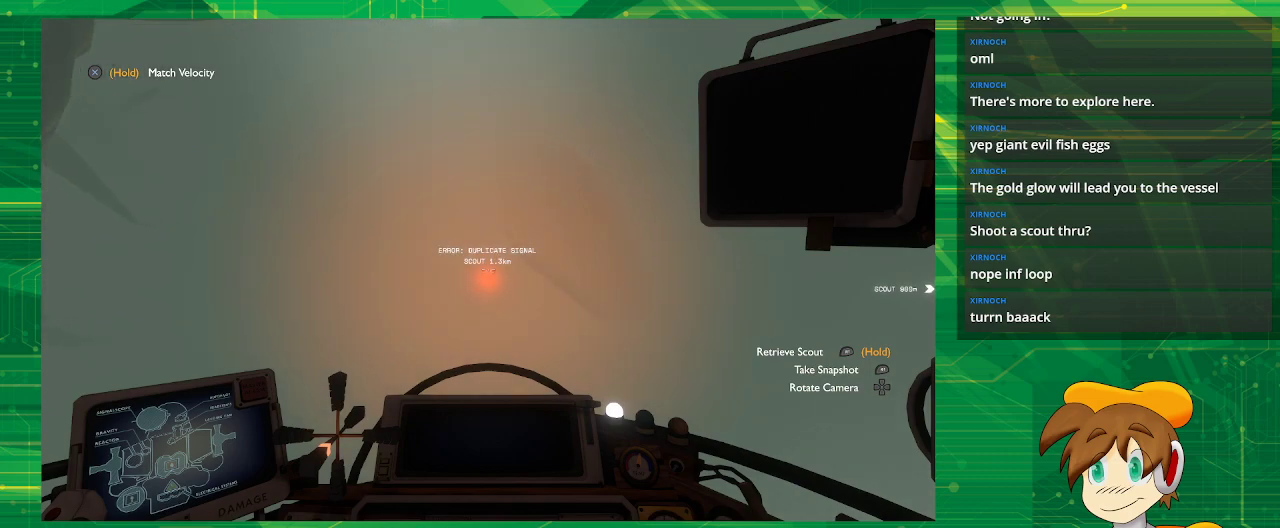
{"buttons": [], "left_stick": "up", "right_stick": "center", "events": []}
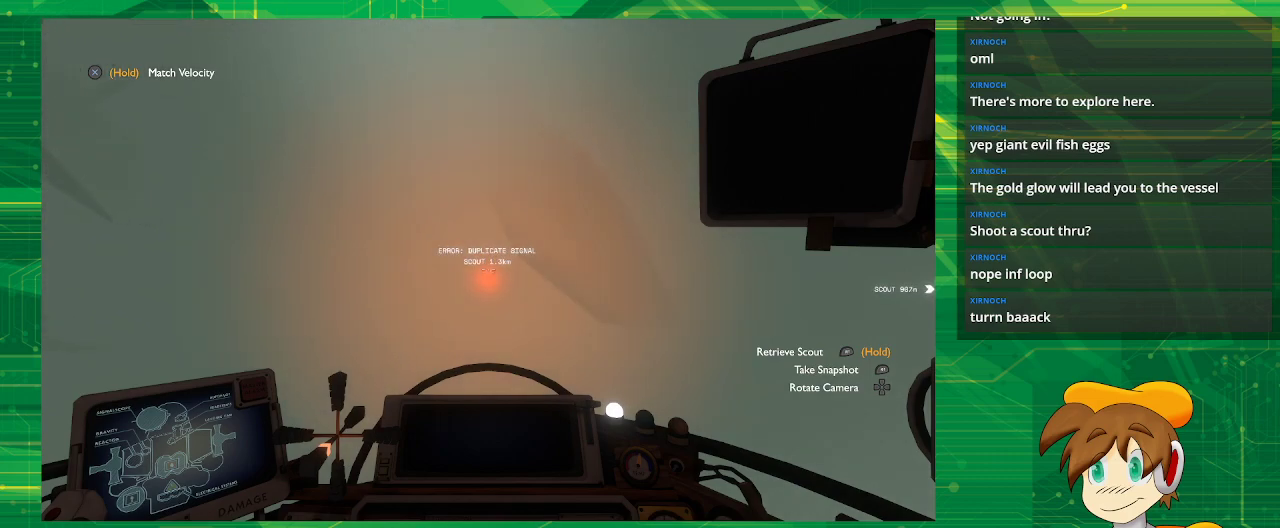
{"buttons": [], "left_stick": "up", "right_stick": "center", "events": []}
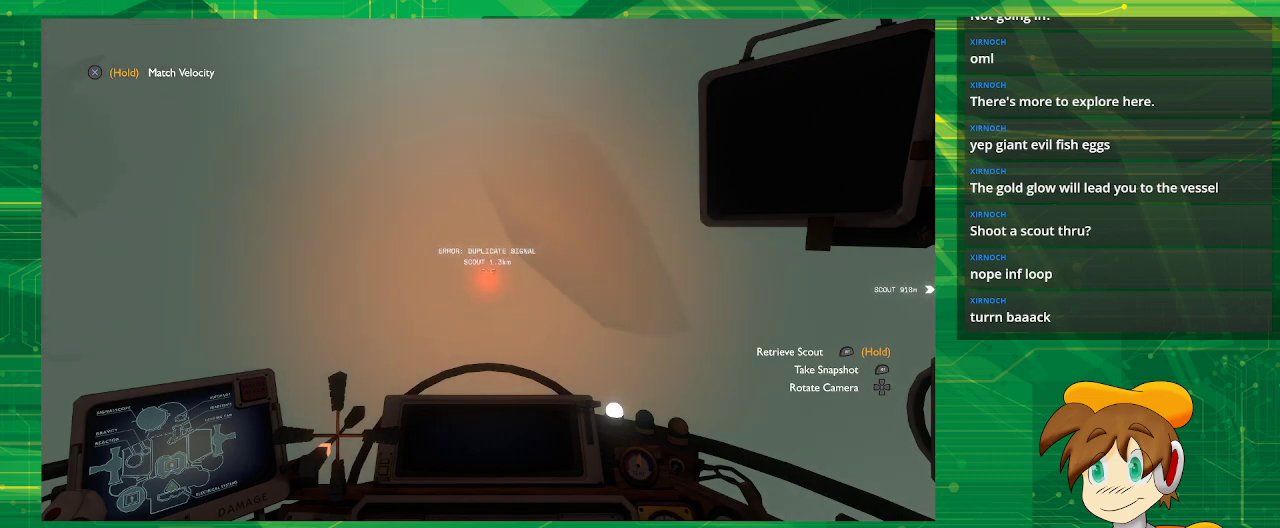
{"buttons": [], "left_stick": "up", "right_stick": "center", "events": []}
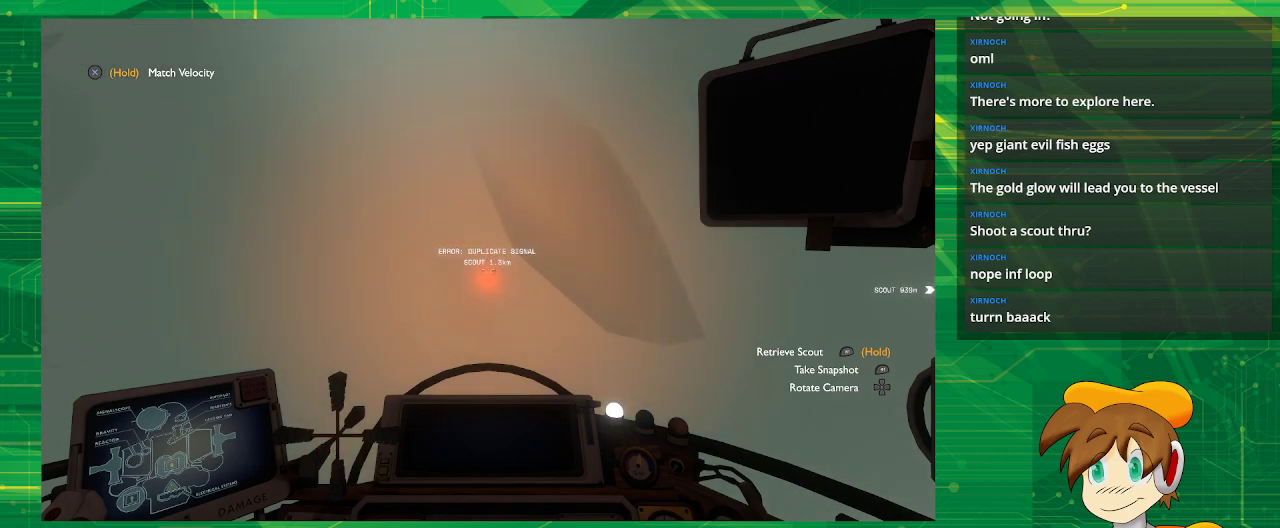
{"buttons": [], "left_stick": "center", "right_stick": "center", "events": [[33, "left_stick", "center"]]}
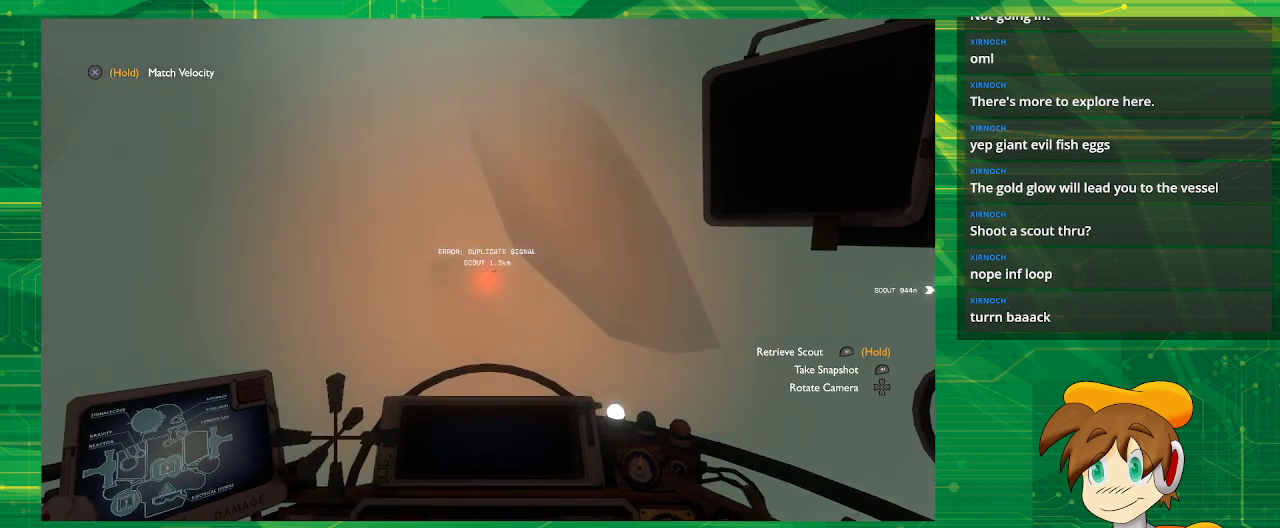
{"buttons": [], "left_stick": "center", "right_stick": "center", "events": []}
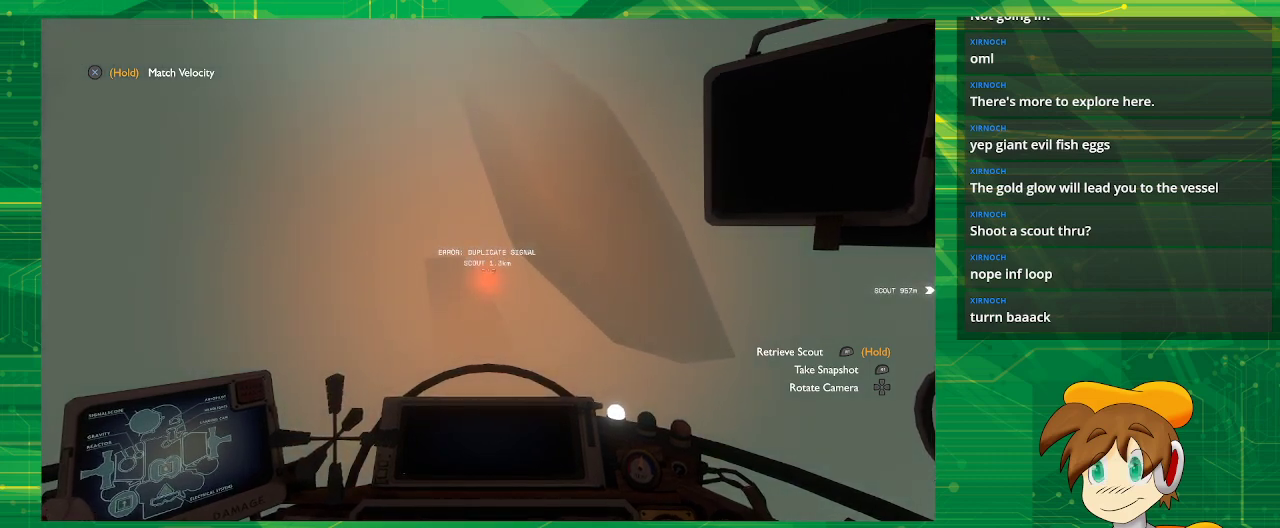
{"buttons": [], "left_stick": "center", "right_stick": "center", "events": [[17, "right_stick", "down"], [83, "right_stick", "center"]]}
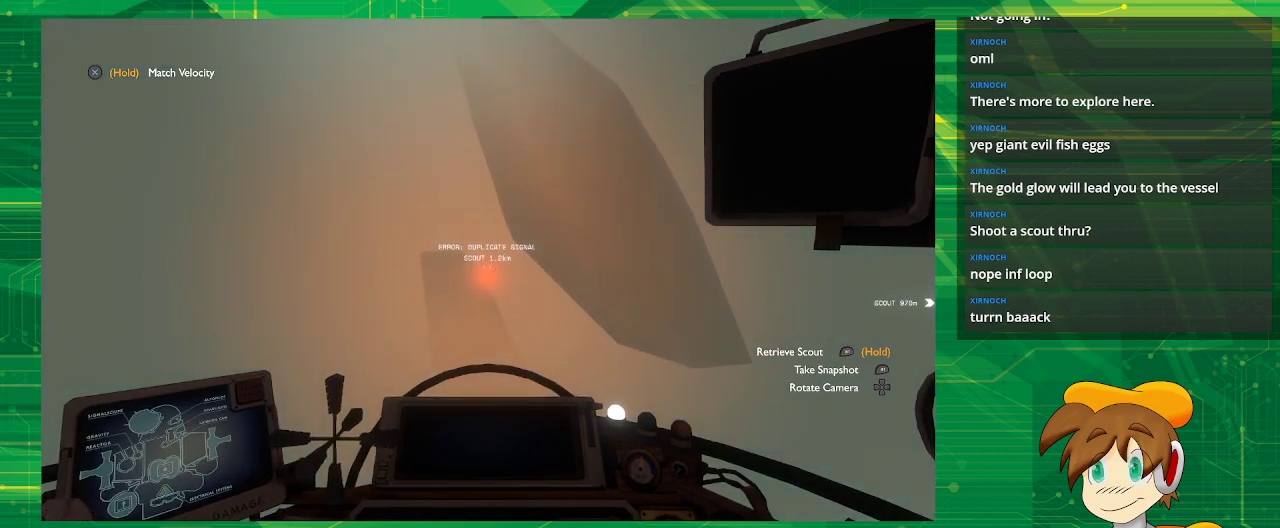
{"buttons": [], "left_stick": "center", "right_stick": "center", "events": []}
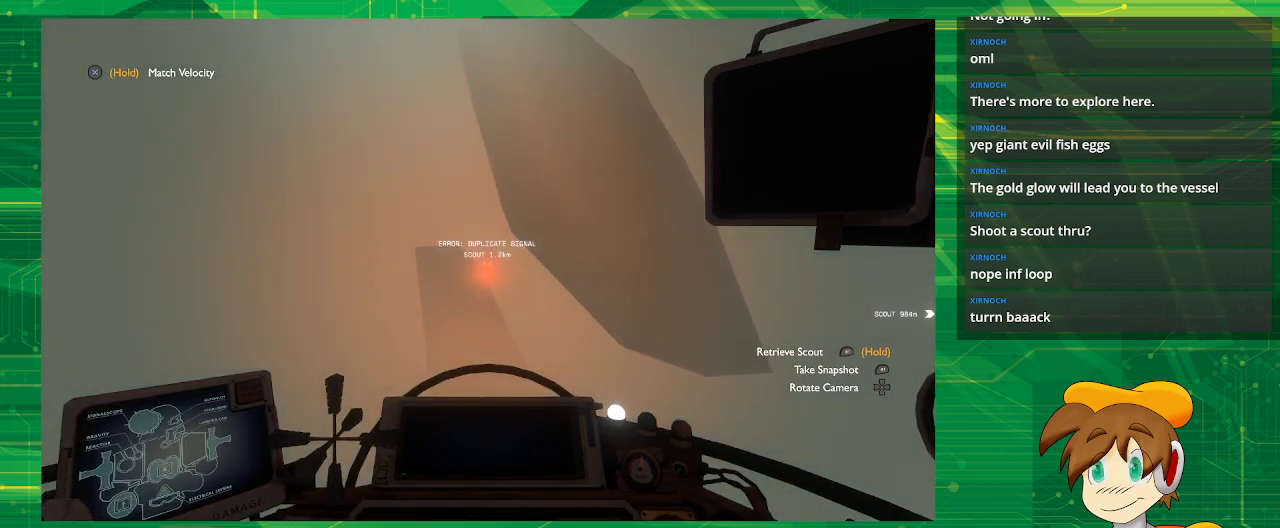
{"buttons": [], "left_stick": "center", "right_stick": "center", "events": []}
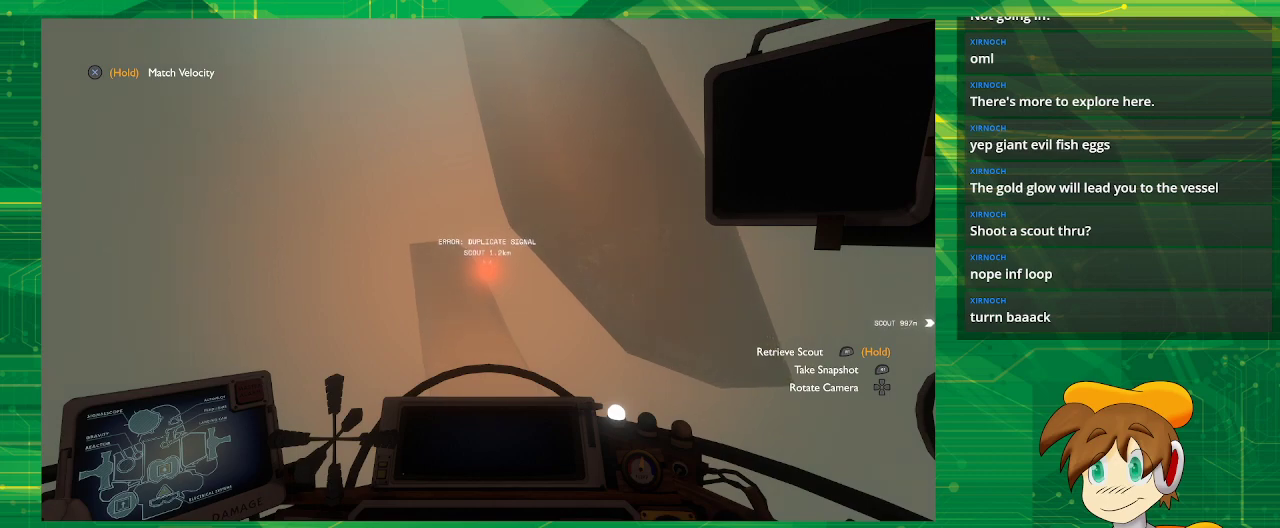
{"buttons": [], "left_stick": "center", "right_stick": "center", "events": []}
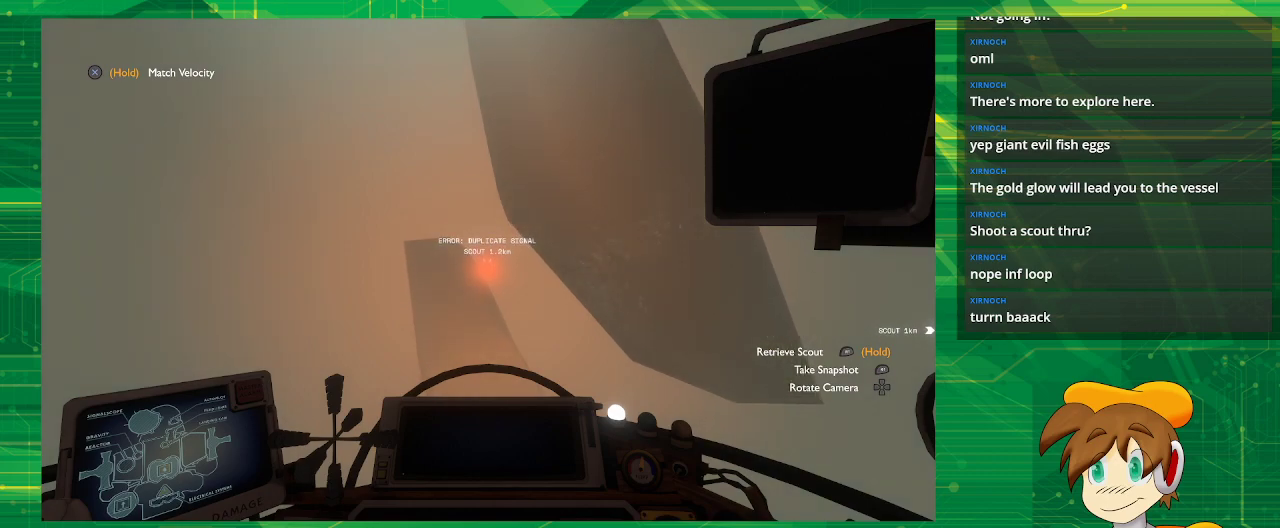
{"buttons": [], "left_stick": "center", "right_stick": "center", "events": []}
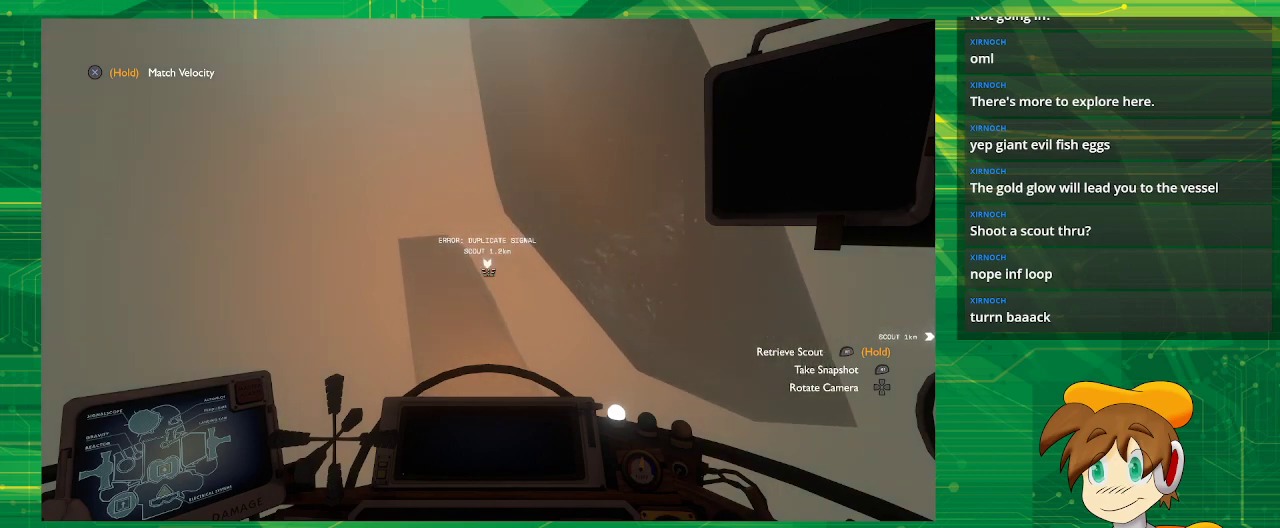
{"buttons": [], "left_stick": "center", "right_stick": "center", "events": []}
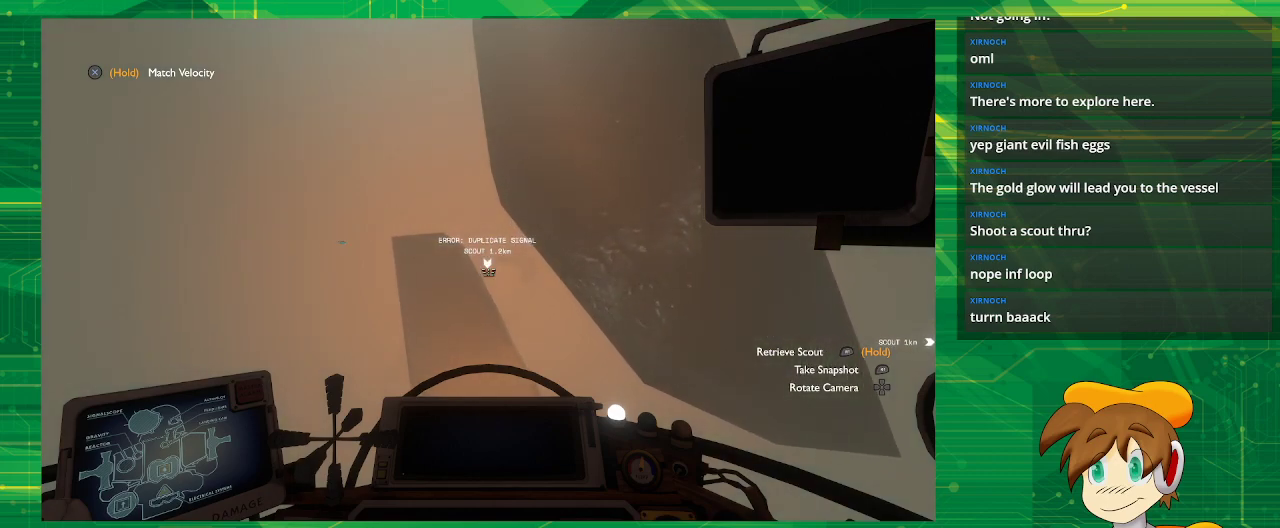
{"buttons": [], "left_stick": "center", "right_stick": "center", "events": []}
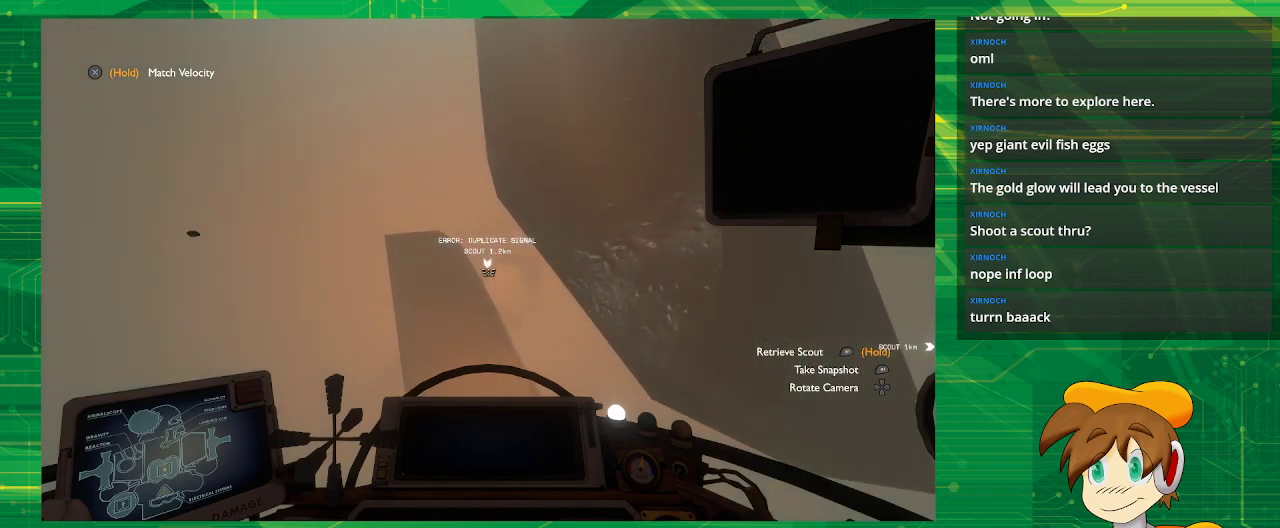
{"buttons": [], "left_stick": "center", "right_stick": "center", "events": []}
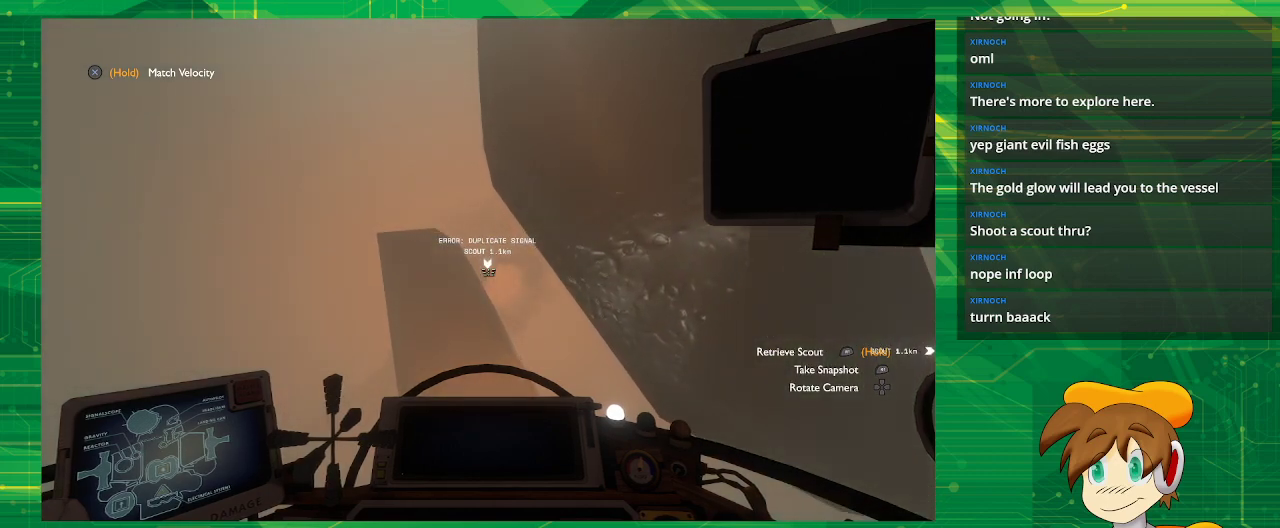
{"buttons": [], "left_stick": "left", "right_stick": "center", "events": [[133, "left_stick", "left"]]}
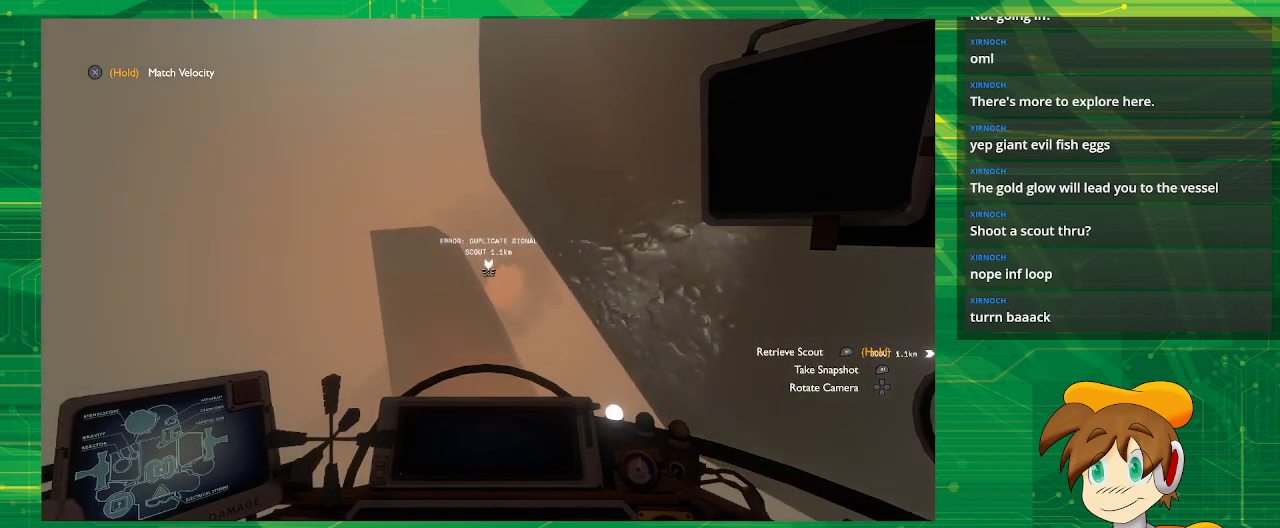
{"buttons": [], "left_stick": "center", "right_stick": "center", "events": [[50, "left_stick", "center"]]}
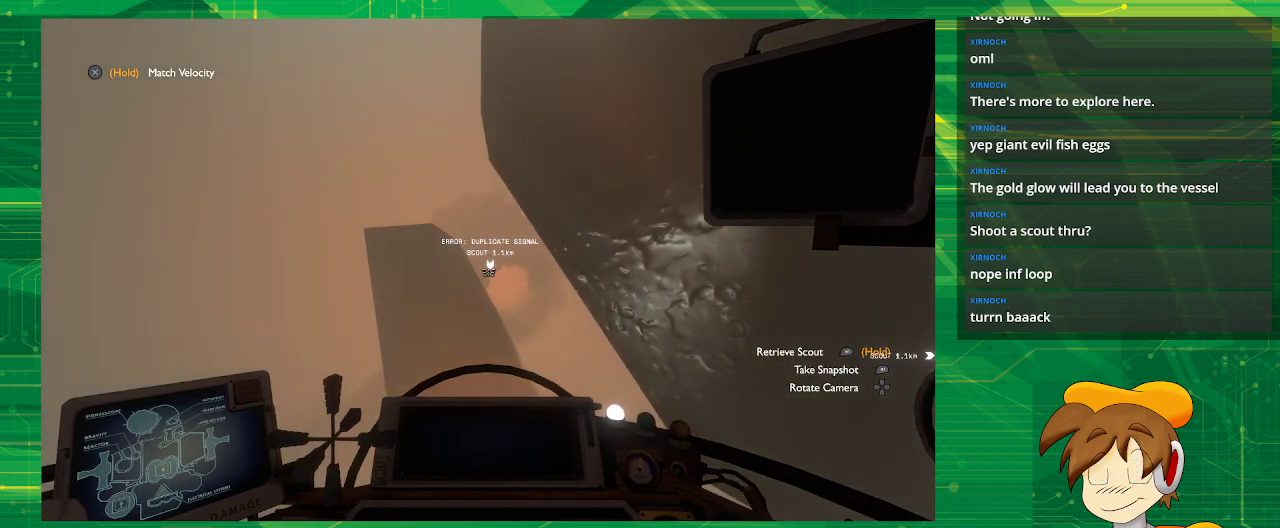
{"buttons": [], "left_stick": "left", "right_stick": "center", "events": [[283, "left_stick", "left"]]}
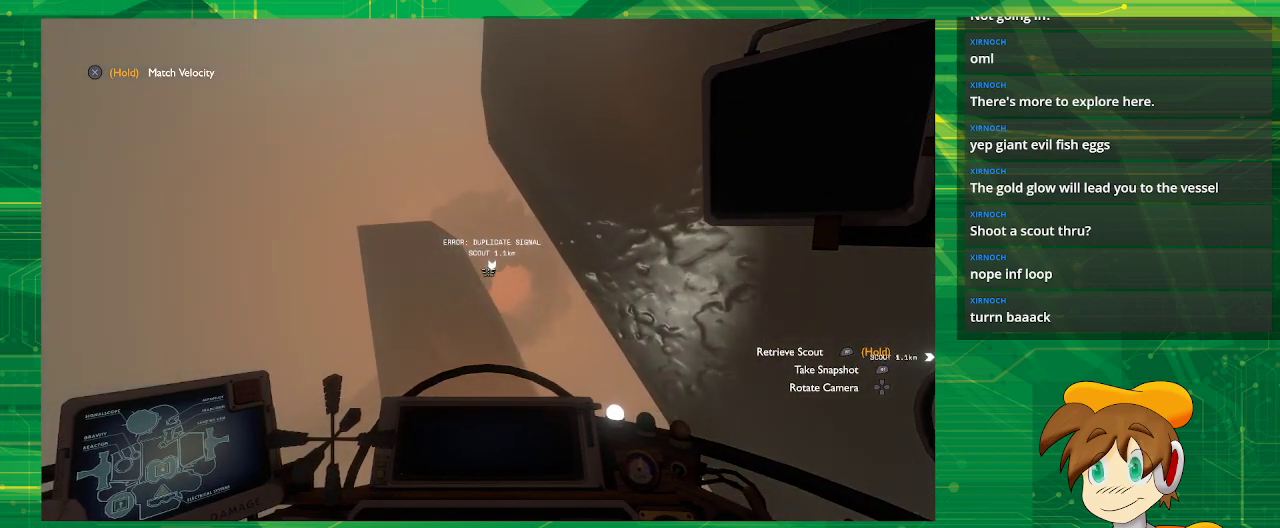
{"buttons": [], "left_stick": "center", "right_stick": "center", "events": [[283, "left_stick", "center"]]}
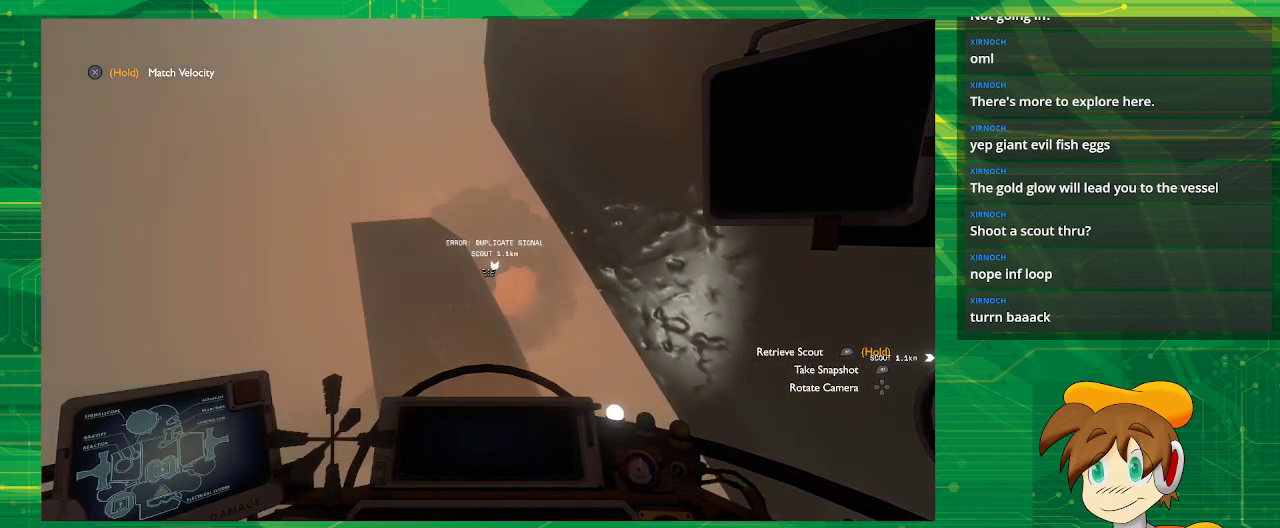
{"buttons": [], "left_stick": "center", "right_stick": "center", "events": []}